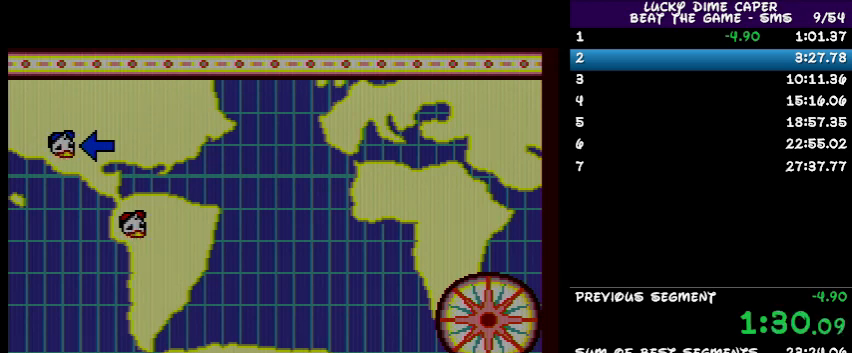
Gameplay with a controller; each line is a JSON object with the inputs held at the frame after it. "events" lists button and stick changes between this image and that frame as [ms after this image, input, new state], when the widget could be followed in between. Not read: L3 R3 other_buttons.
{"buttons": ["DPAD_RIGHT"], "events": [[500, "DPAD_RIGHT", "down"]]}
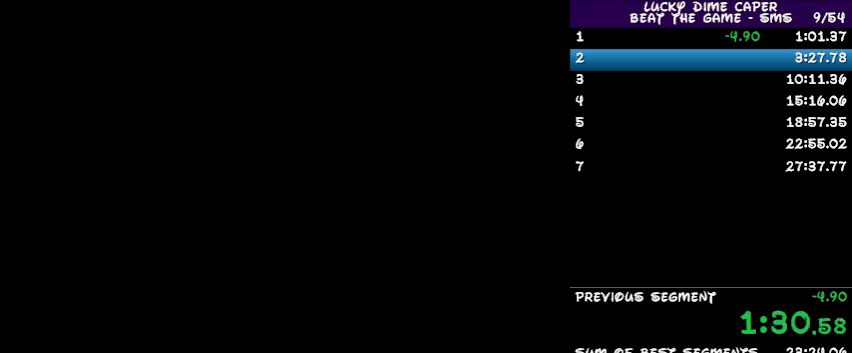
{"buttons": ["DPAD_RIGHT"], "events": []}
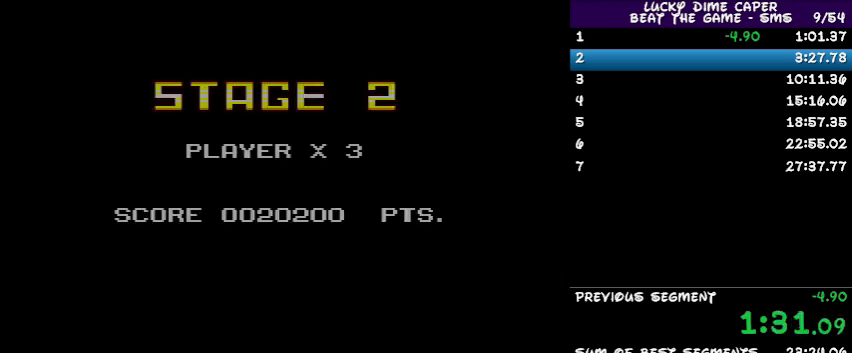
{"buttons": [], "events": [[133, "DPAD_RIGHT", "up"]]}
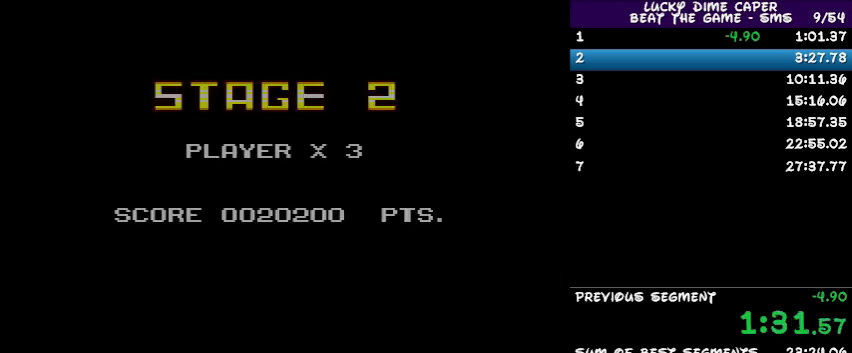
{"buttons": ["DPAD_RIGHT"], "events": [[200, "DPAD_RIGHT", "down"]]}
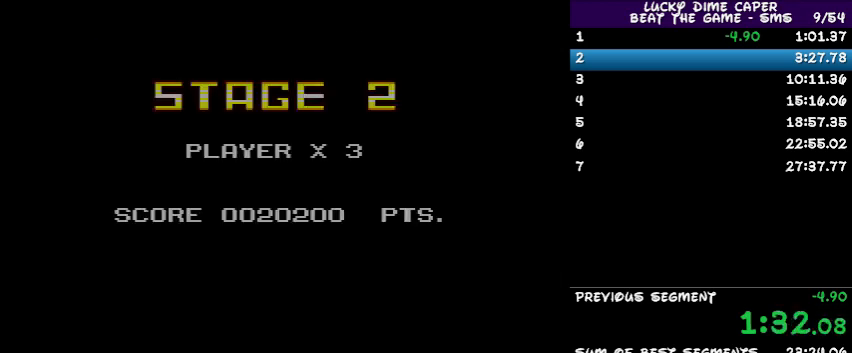
{"buttons": ["DPAD_RIGHT"], "events": []}
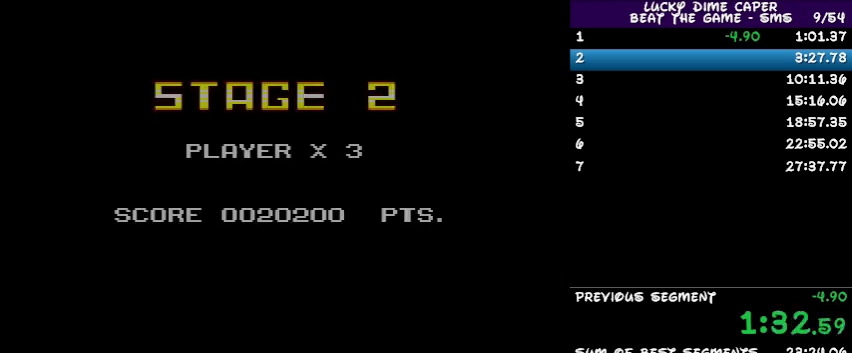
{"buttons": ["DPAD_RIGHT"], "events": []}
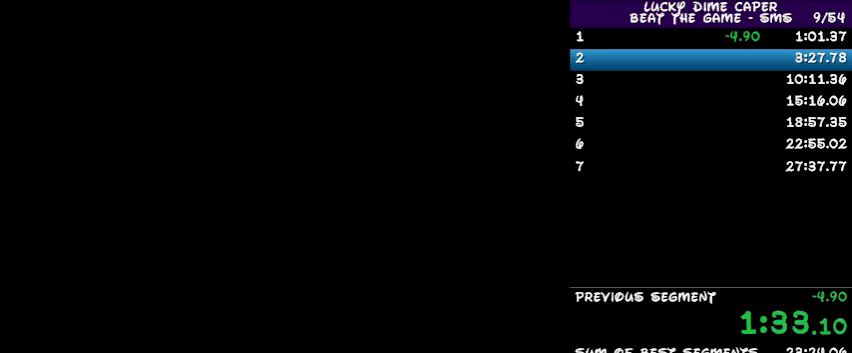
{"buttons": ["DPAD_RIGHT"], "events": []}
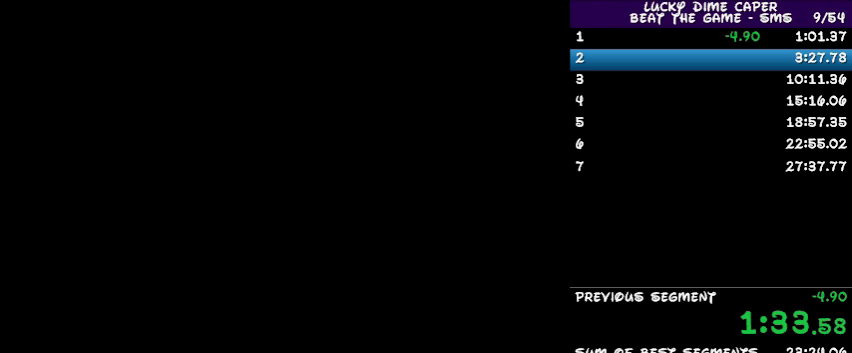
{"buttons": ["DPAD_RIGHT"], "events": []}
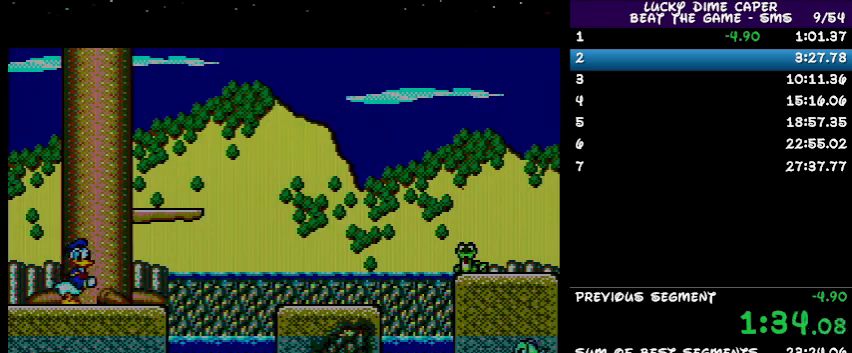
{"buttons": ["DPAD_RIGHT"], "events": []}
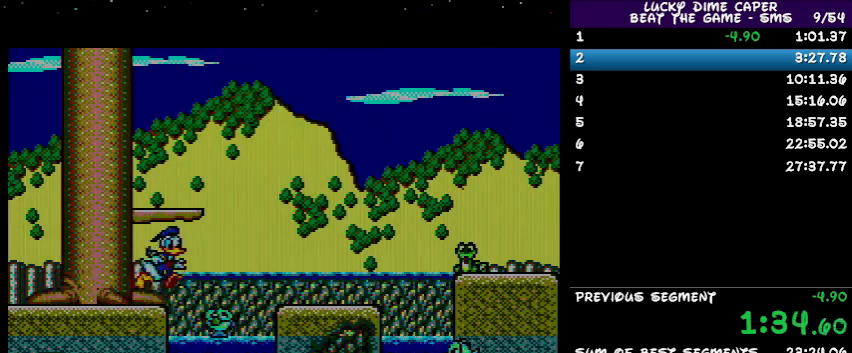
{"buttons": ["DPAD_RIGHT"], "events": []}
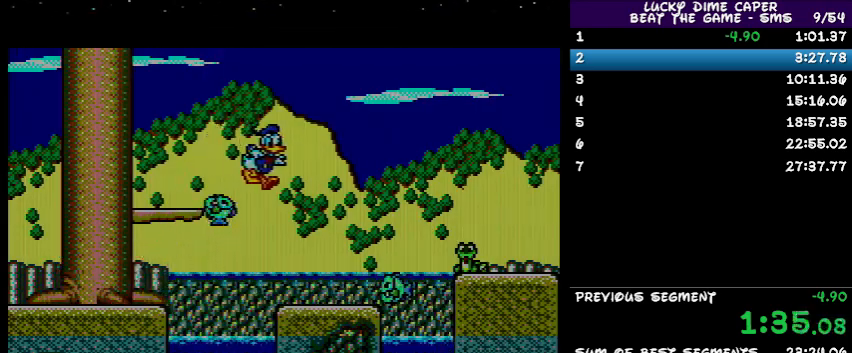
{"buttons": ["DPAD_RIGHT"], "events": []}
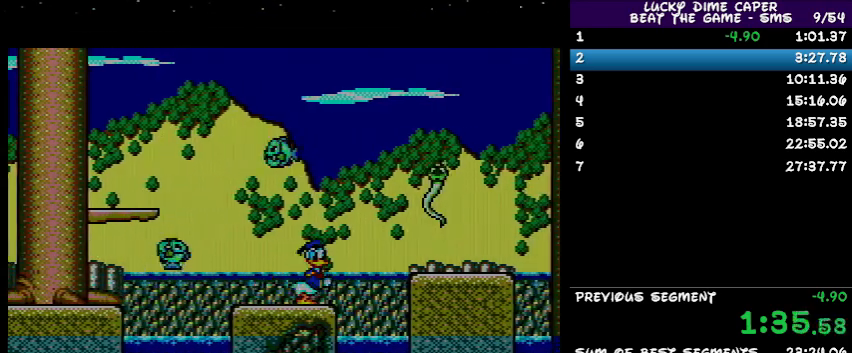
{"buttons": ["DPAD_RIGHT"], "events": []}
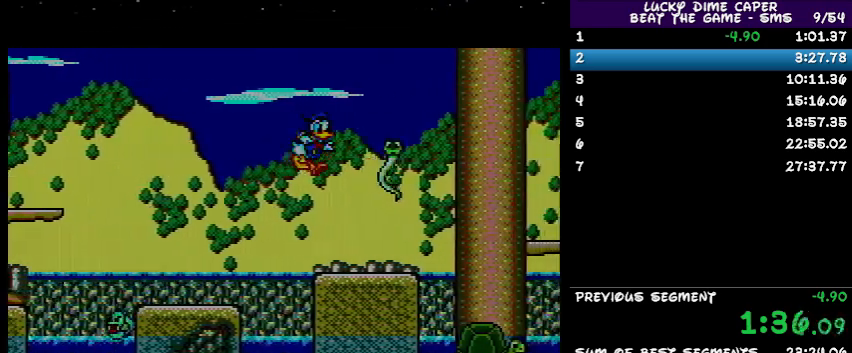
{"buttons": ["DPAD_RIGHT"], "events": []}
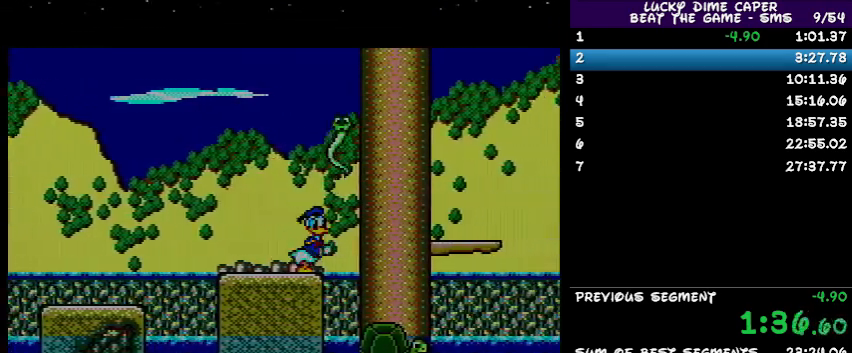
{"buttons": [], "events": [[367, "DPAD_RIGHT", "up"]]}
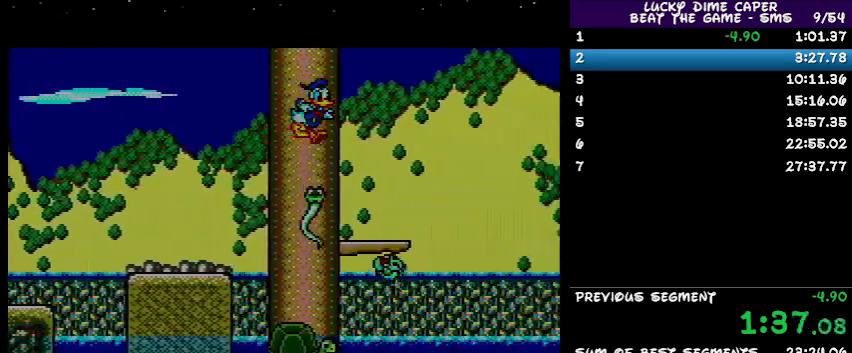
{"buttons": ["DPAD_RIGHT"], "events": [[467, "DPAD_RIGHT", "down"]]}
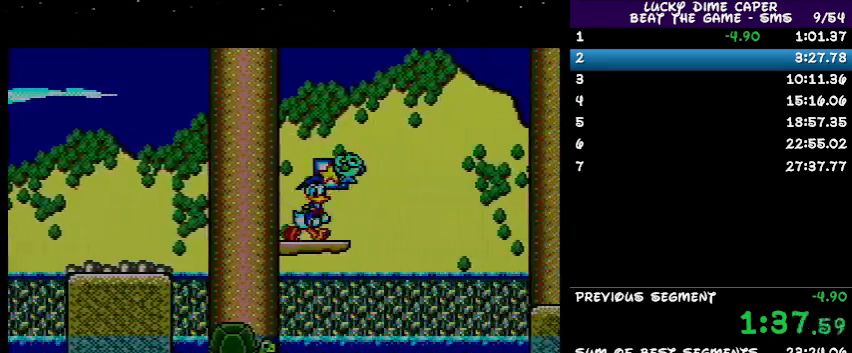
{"buttons": ["DPAD_RIGHT"], "events": []}
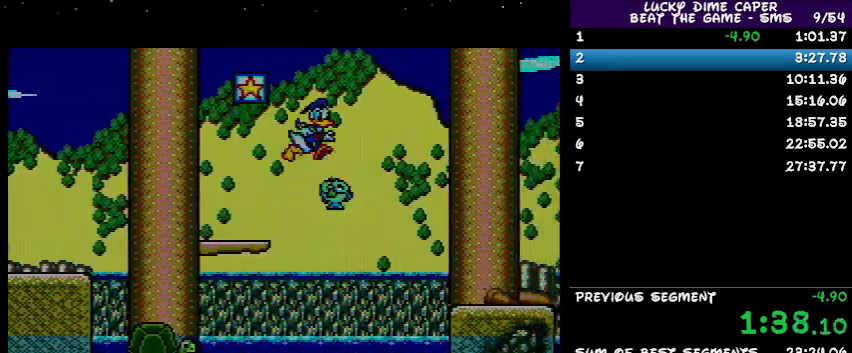
{"buttons": ["DPAD_RIGHT"], "events": []}
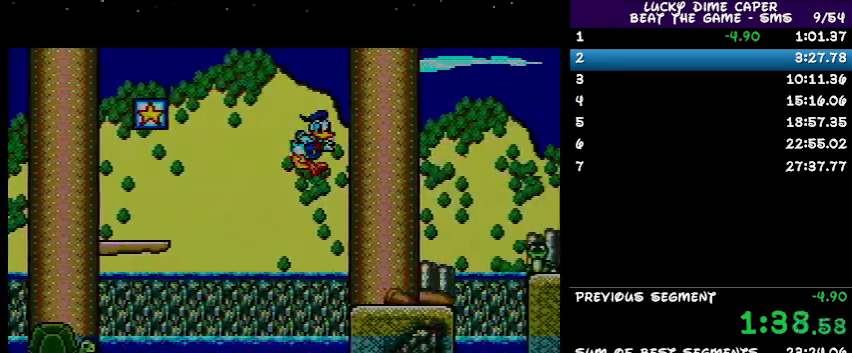
{"buttons": ["DPAD_RIGHT"], "events": []}
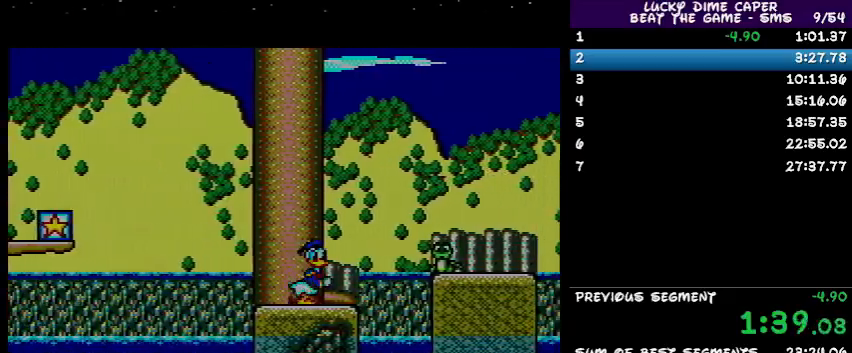
{"buttons": ["DPAD_RIGHT"], "events": []}
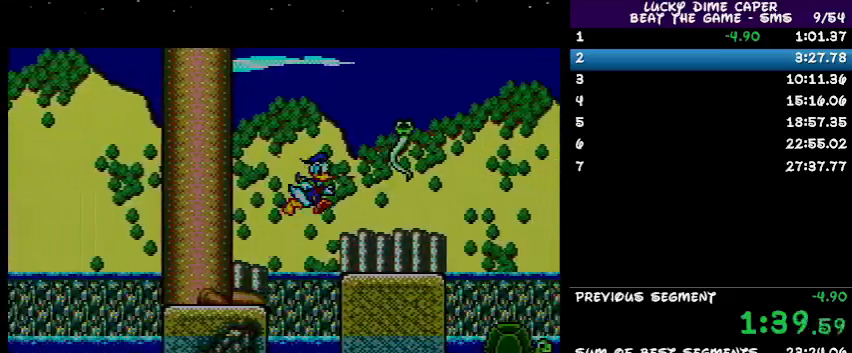
{"buttons": [], "events": [[267, "DPAD_RIGHT", "up"]]}